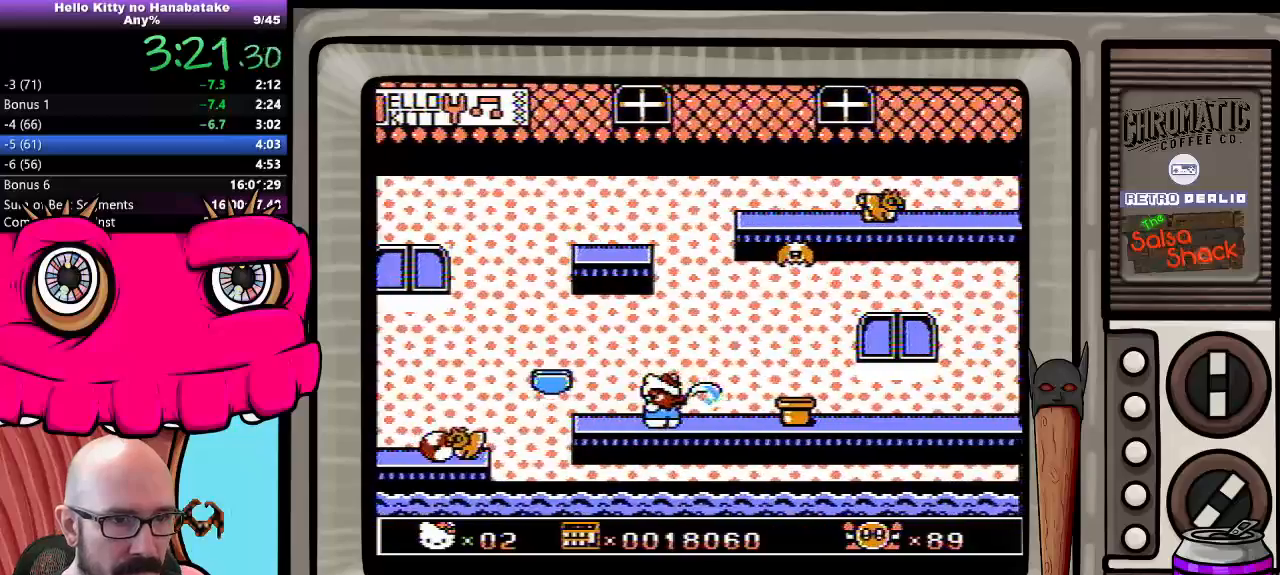
Gameplay with a controller (Nintendo layout); each line is a JSON object with the inputs held at the frame after it. "events" lists button and stick changes between this image and that frame as [ms after this image, input, new state], when the widget could be followed in between. Not read: L3 R3.
{"buttons": ["DPAD_DOWN", "DPAD_RIGHT"], "events": []}
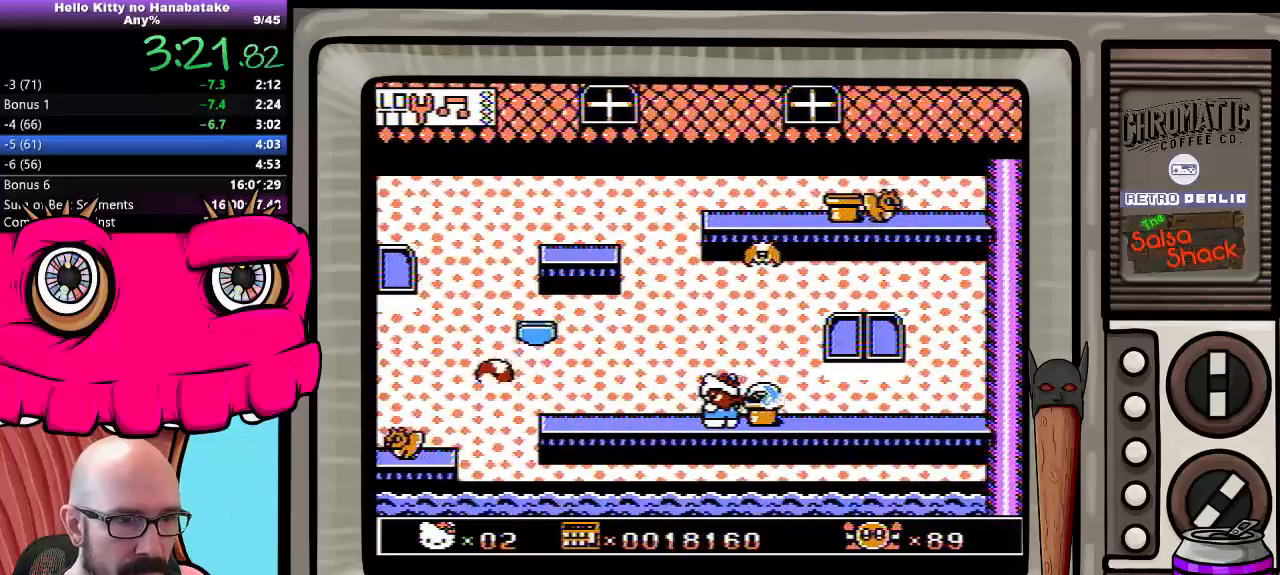
{"buttons": ["DPAD_LEFT"], "events": [[17, "DPAD_RIGHT", "up"], [50, "DPAD_DOWN", "up"], [150, "DPAD_LEFT", "down"], [233, "DPAD_LEFT", "up"], [450, "DPAD_LEFT", "down"]]}
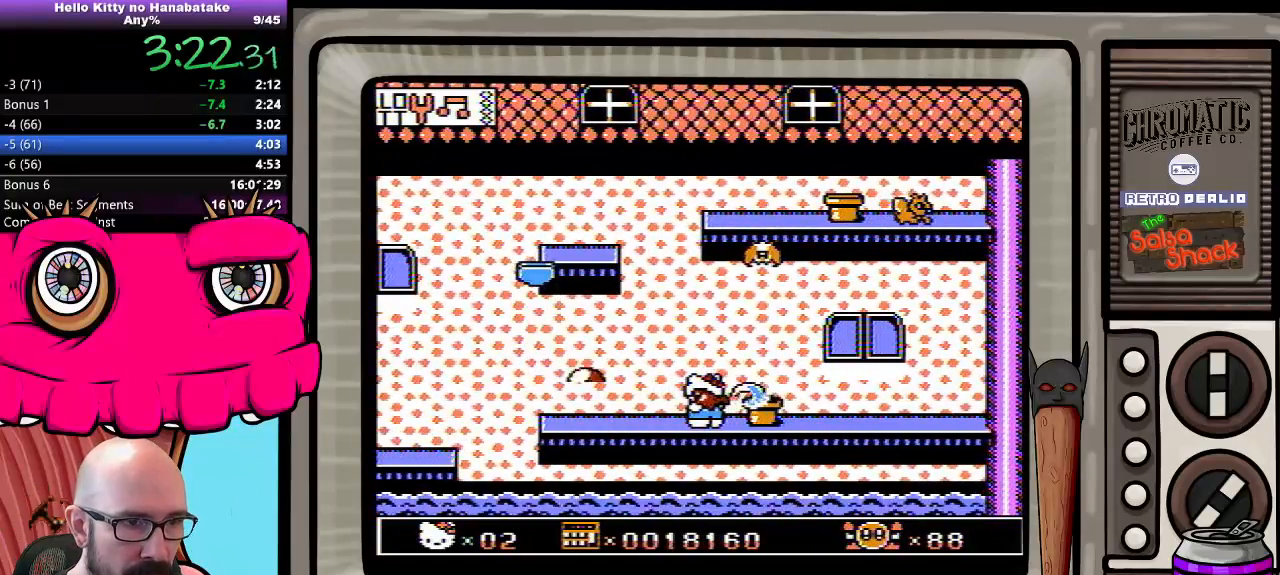
{"buttons": [], "events": [[50, "DPAD_LEFT", "up"], [83, "DPAD_LEFT", "down"], [150, "B", "down"], [150, "DPAD_LEFT", "up"], [200, "B", "up"], [283, "B", "down"], [350, "B", "up"]]}
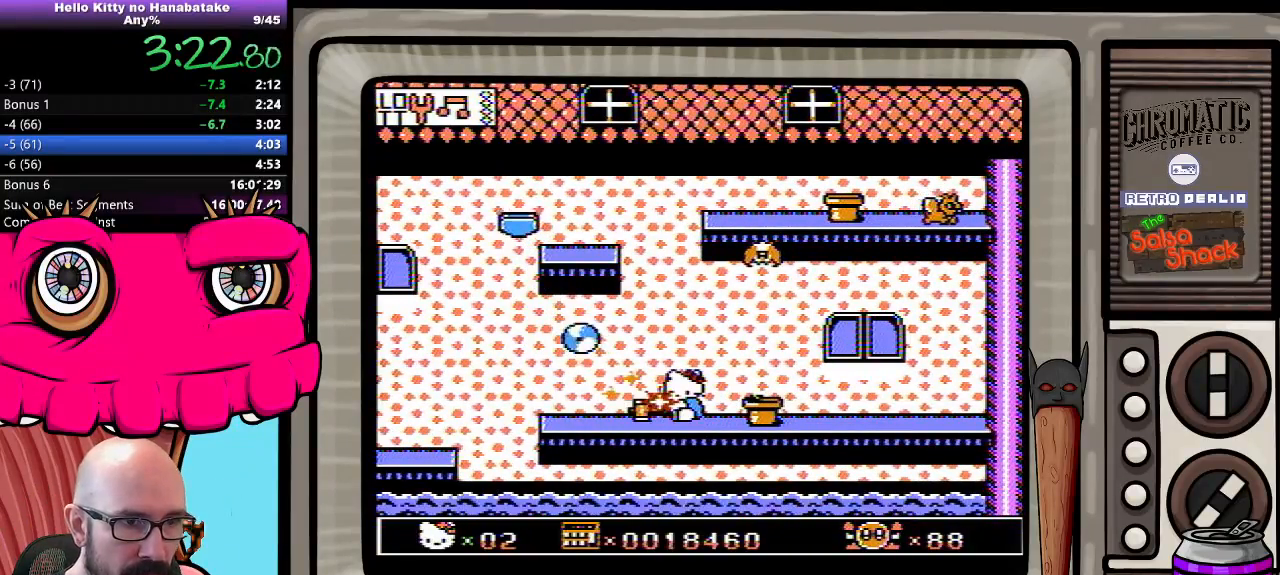
{"buttons": ["DPAD_DOWN"], "events": [[50, "DPAD_DOWN", "down"], [83, "DPAD_RIGHT", "down"], [183, "DPAD_RIGHT", "up"], [250, "DPAD_RIGHT", "down"], [350, "DPAD_RIGHT", "up"]]}
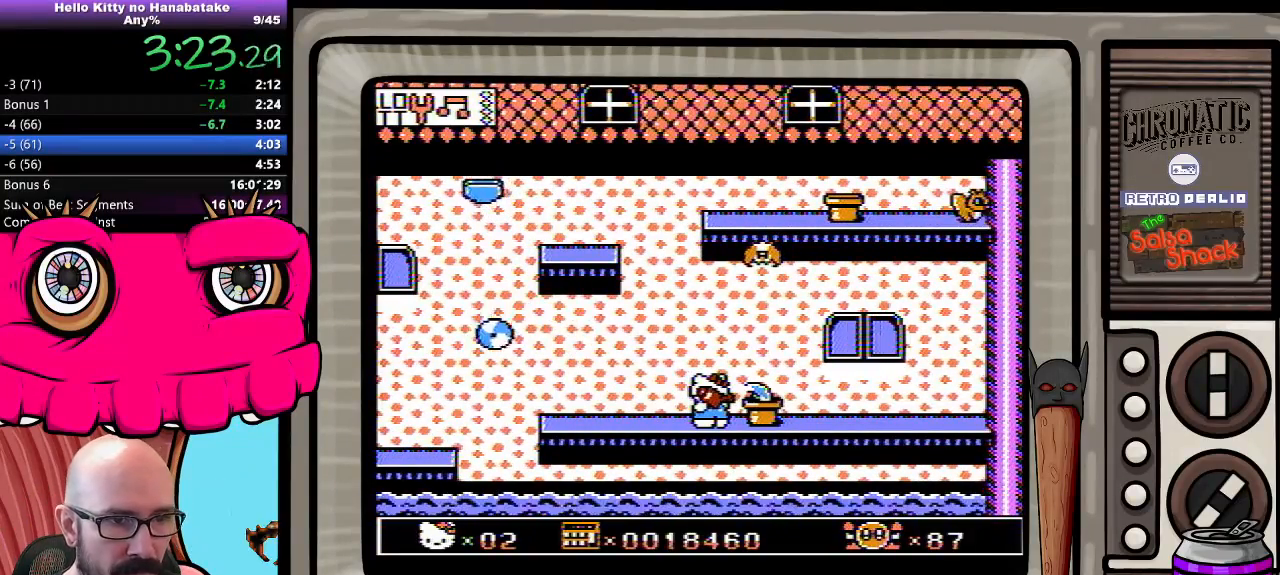
{"buttons": ["DPAD_DOWN"], "events": []}
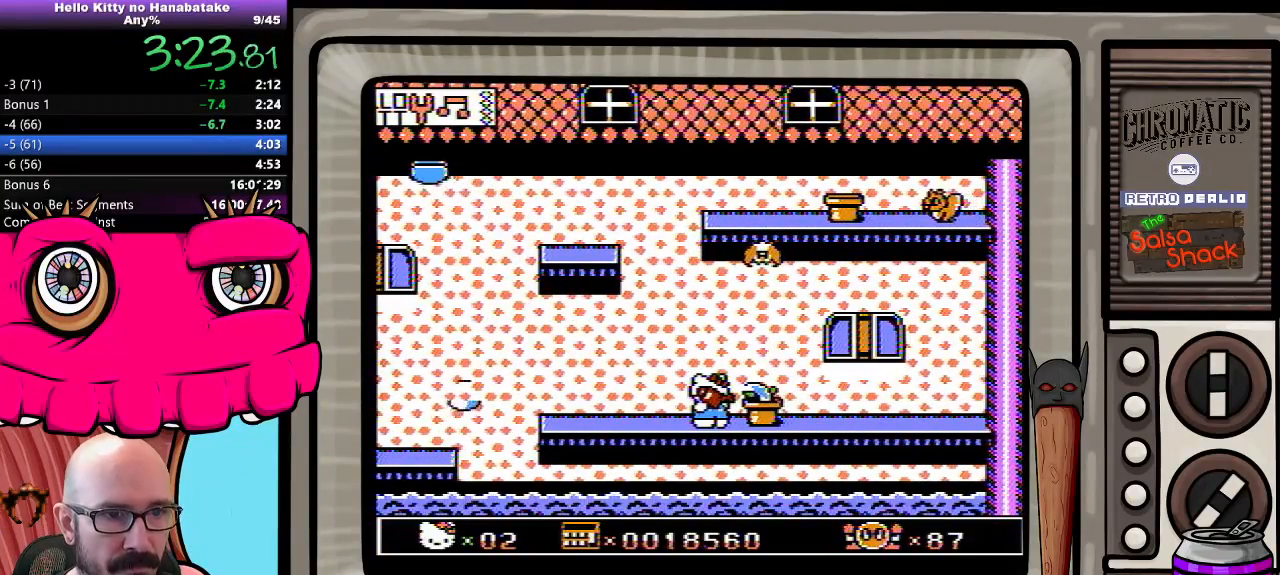
{"buttons": ["DPAD_DOWN"], "events": []}
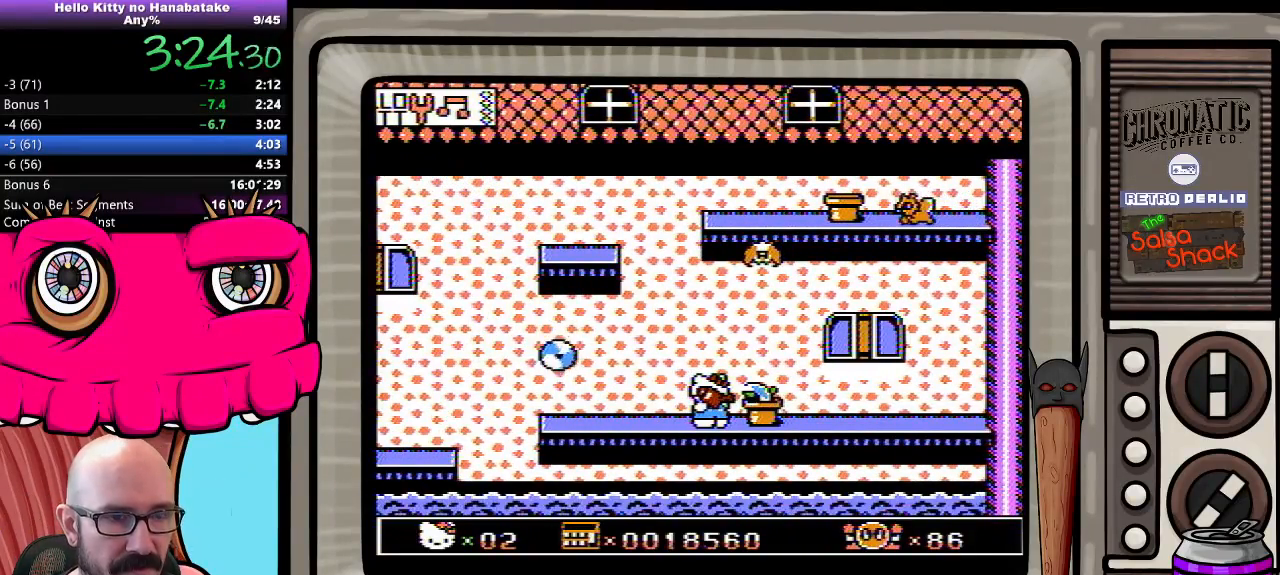
{"buttons": ["DPAD_DOWN"], "events": []}
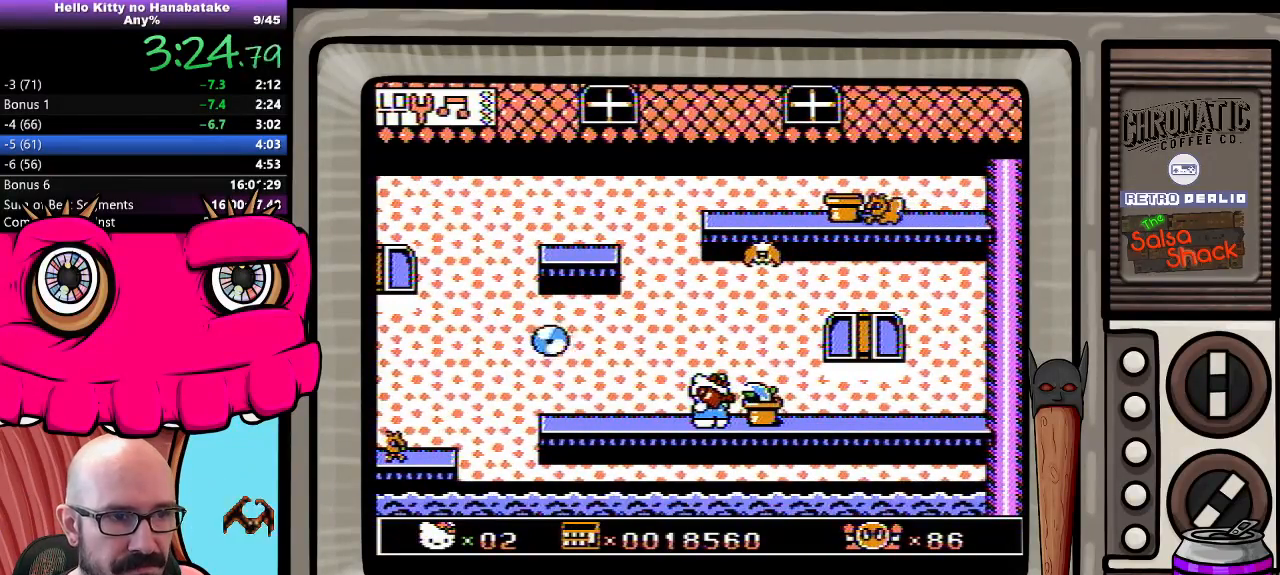
{"buttons": ["DPAD_DOWN"], "events": []}
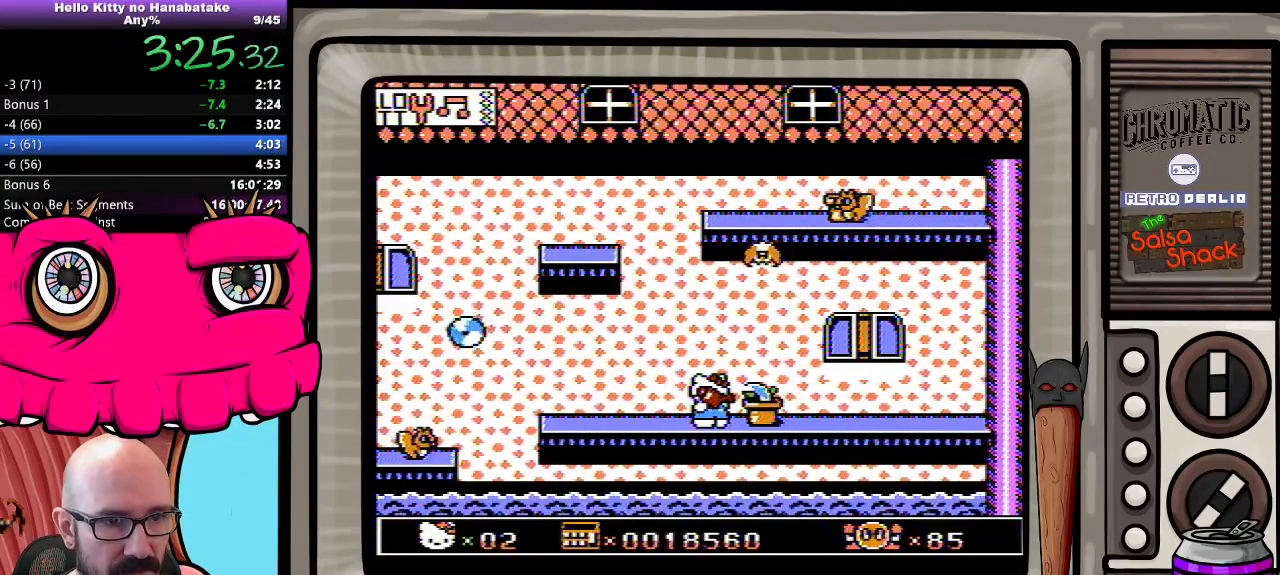
{"buttons": ["DPAD_DOWN"], "events": []}
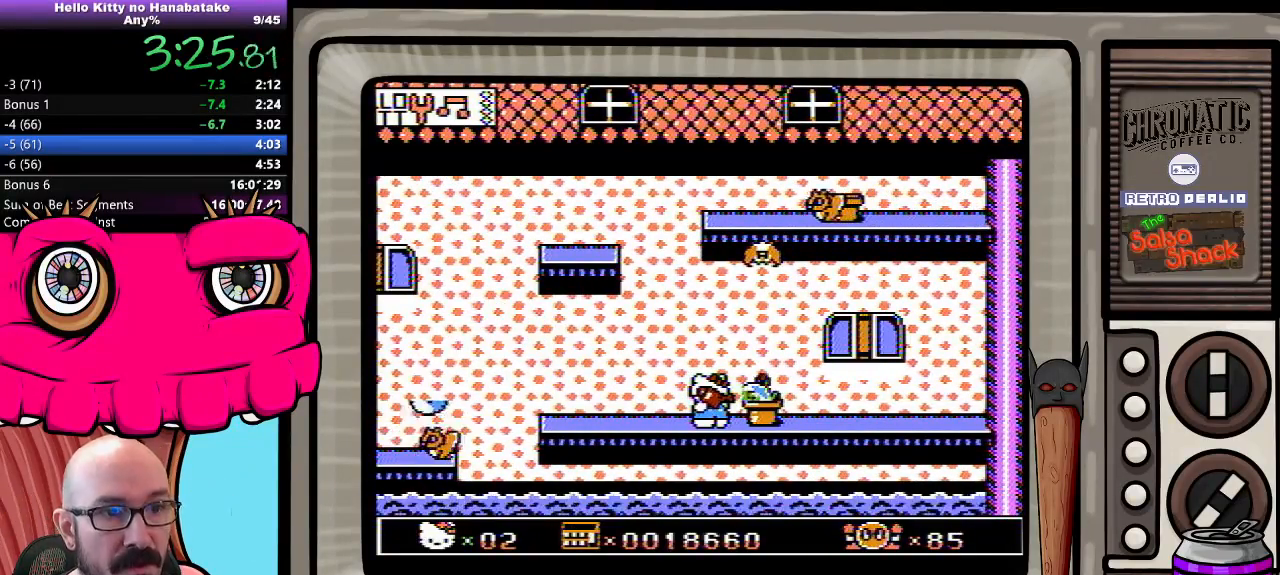
{"buttons": ["DPAD_DOWN"], "events": []}
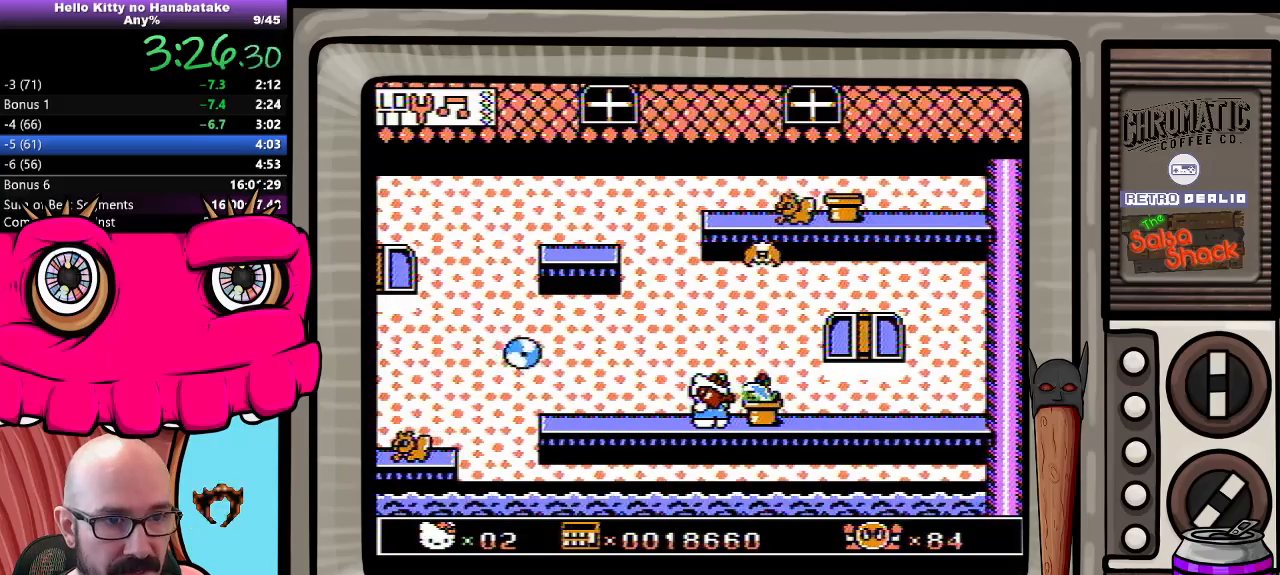
{"buttons": ["DPAD_DOWN"], "events": []}
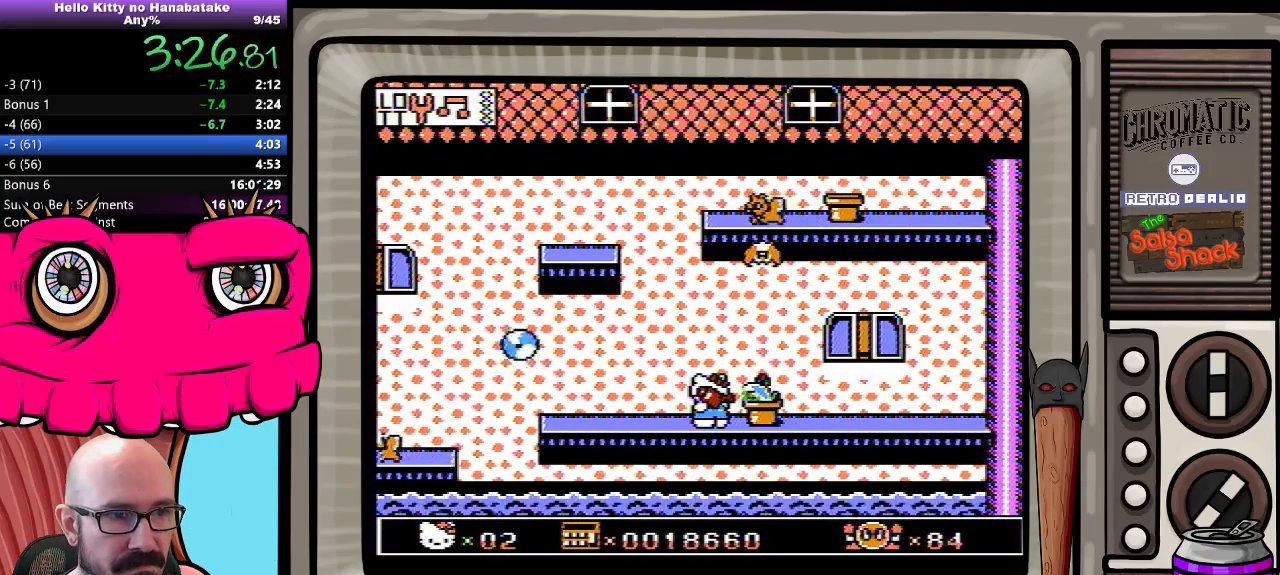
{"buttons": ["DPAD_DOWN"], "events": []}
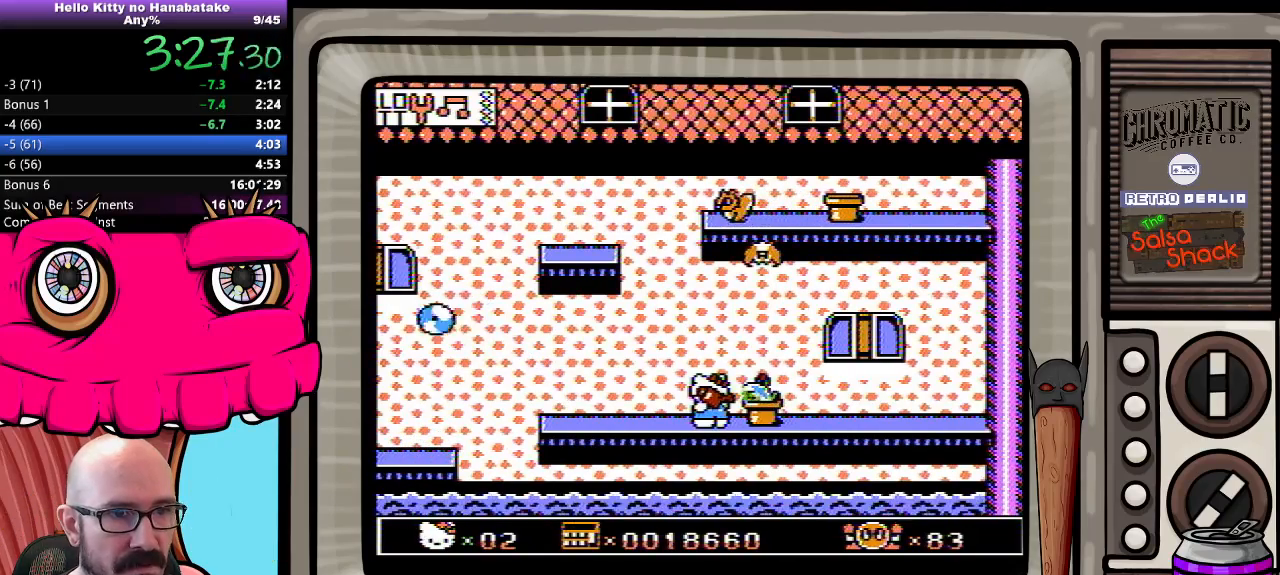
{"buttons": ["DPAD_DOWN"], "events": []}
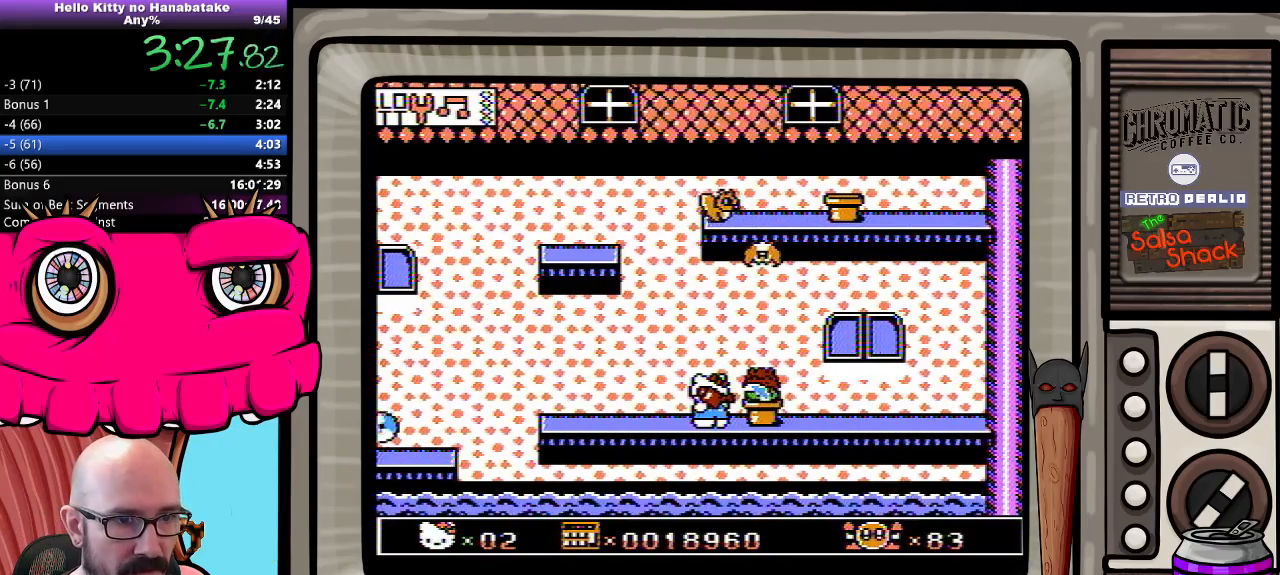
{"buttons": [], "events": [[383, "DPAD_DOWN", "up"]]}
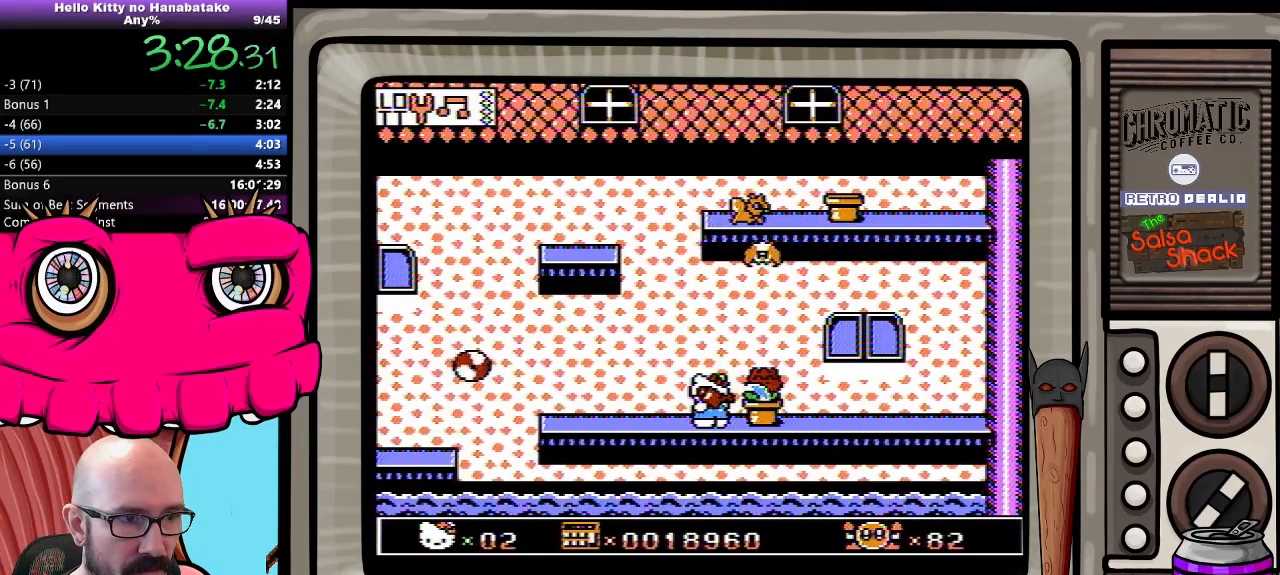
{"buttons": ["A", "DPAD_LEFT"], "events": [[233, "DPAD_LEFT", "down"], [500, "A", "down"]]}
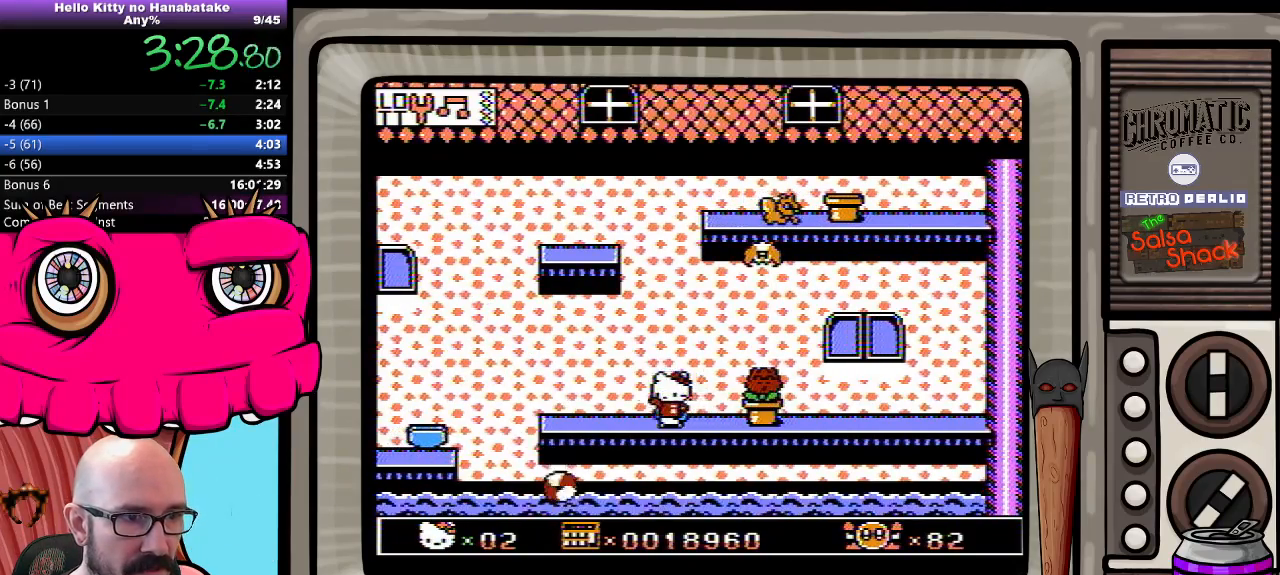
{"buttons": [], "events": [[183, "A", "up"], [217, "DPAD_LEFT", "up"]]}
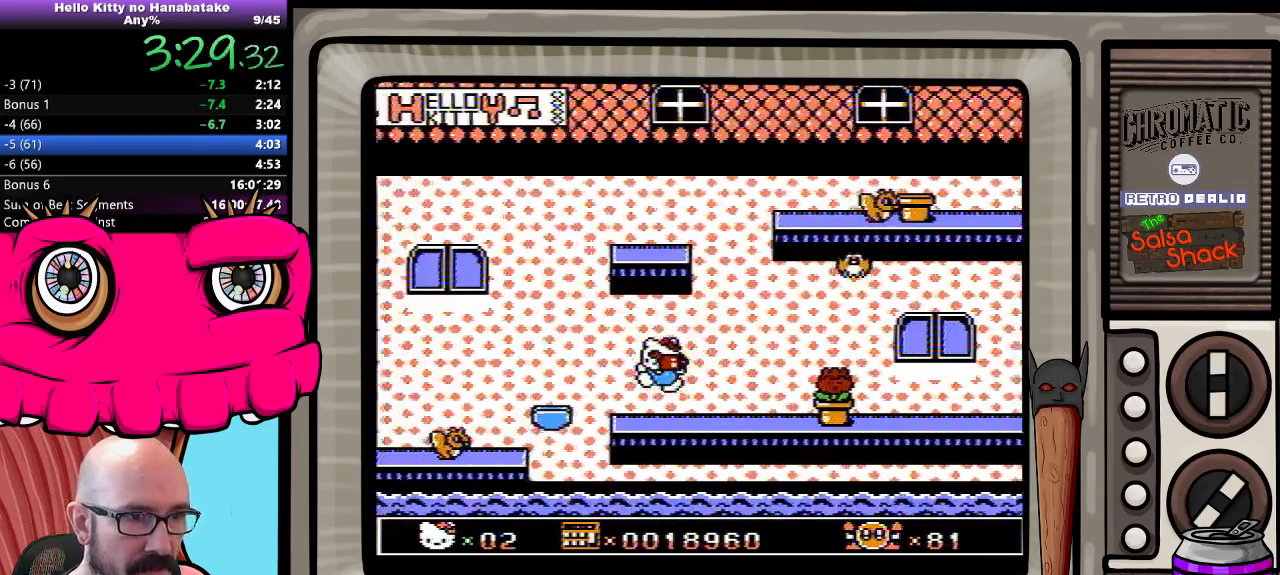
{"buttons": [], "events": [[167, "A", "down"], [333, "DPAD_LEFT", "down"], [450, "A", "up"], [467, "DPAD_LEFT", "up"]]}
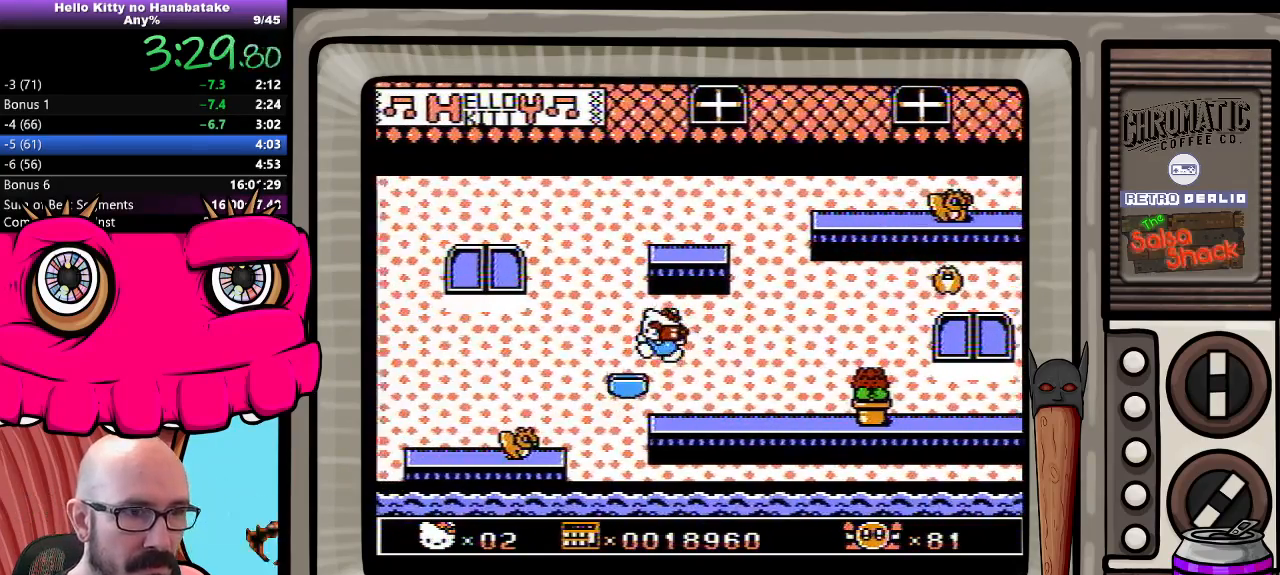
{"buttons": [], "events": [[333, "DPAD_LEFT", "down"], [417, "DPAD_LEFT", "up"]]}
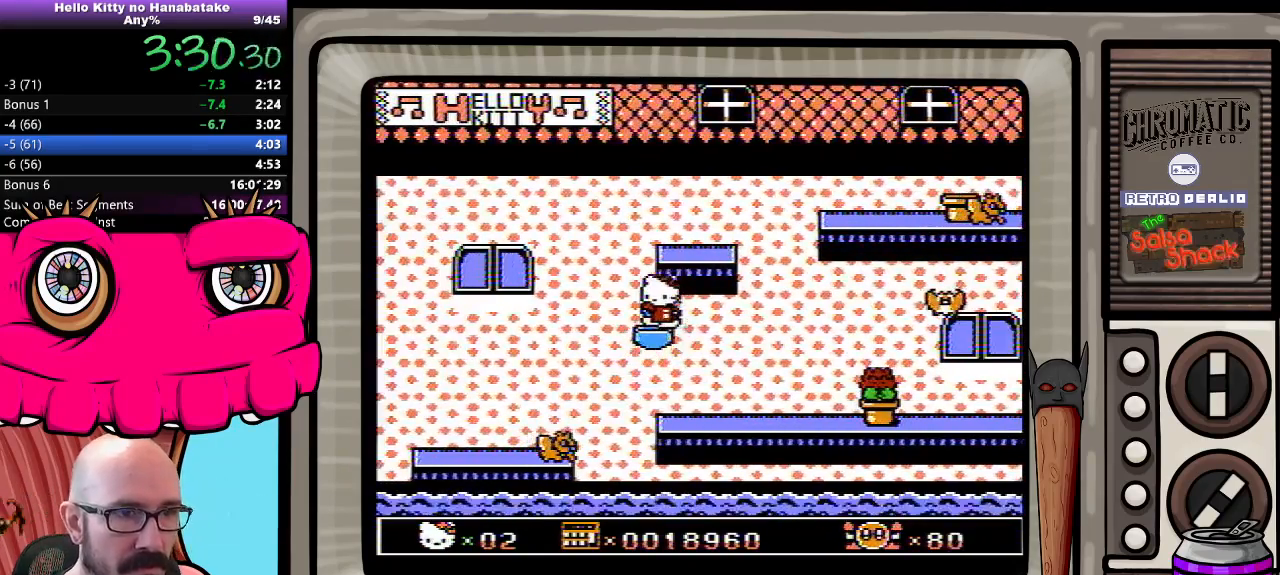
{"buttons": [], "events": [[167, "A", "down"], [350, "DPAD_RIGHT", "down"], [417, "A", "up"], [467, "DPAD_RIGHT", "up"]]}
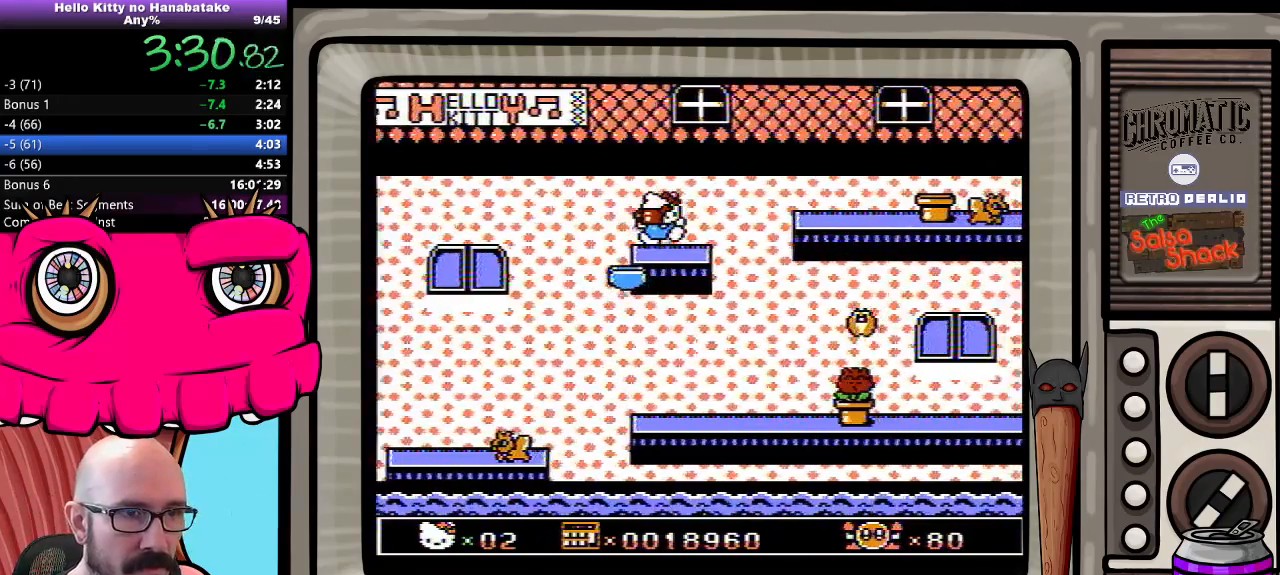
{"buttons": ["DPAD_DOWN", "DPAD_RIGHT"], "events": [[67, "DPAD_RIGHT", "down"], [183, "DPAD_DOWN", "down"], [233, "A", "down"], [433, "A", "up"]]}
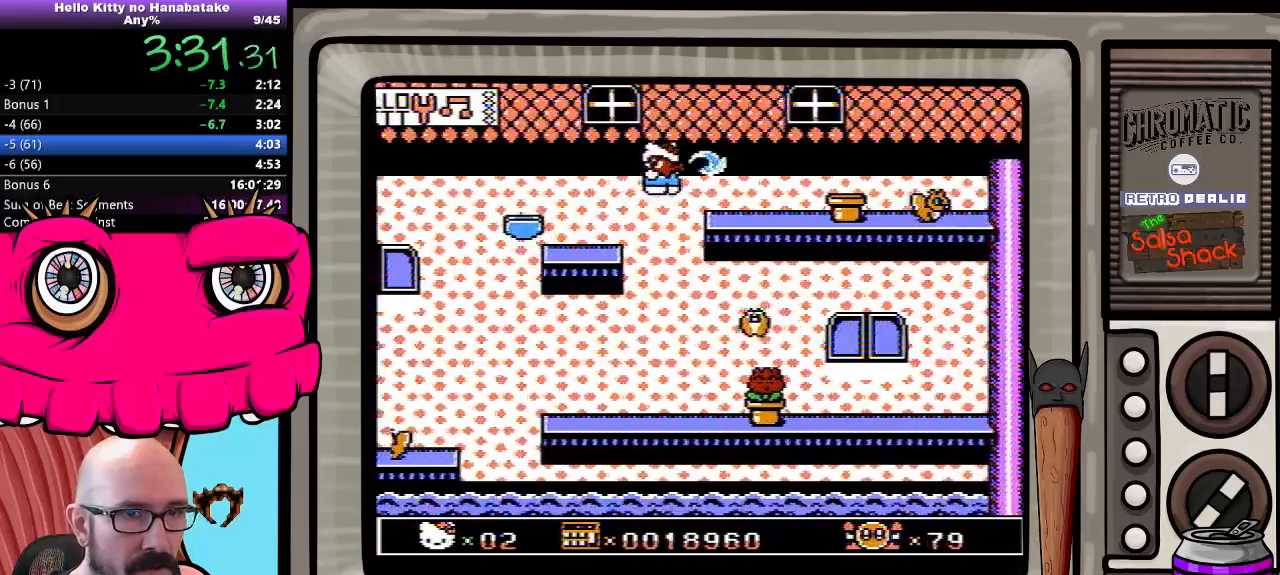
{"buttons": ["DPAD_DOWN", "DPAD_RIGHT"], "events": []}
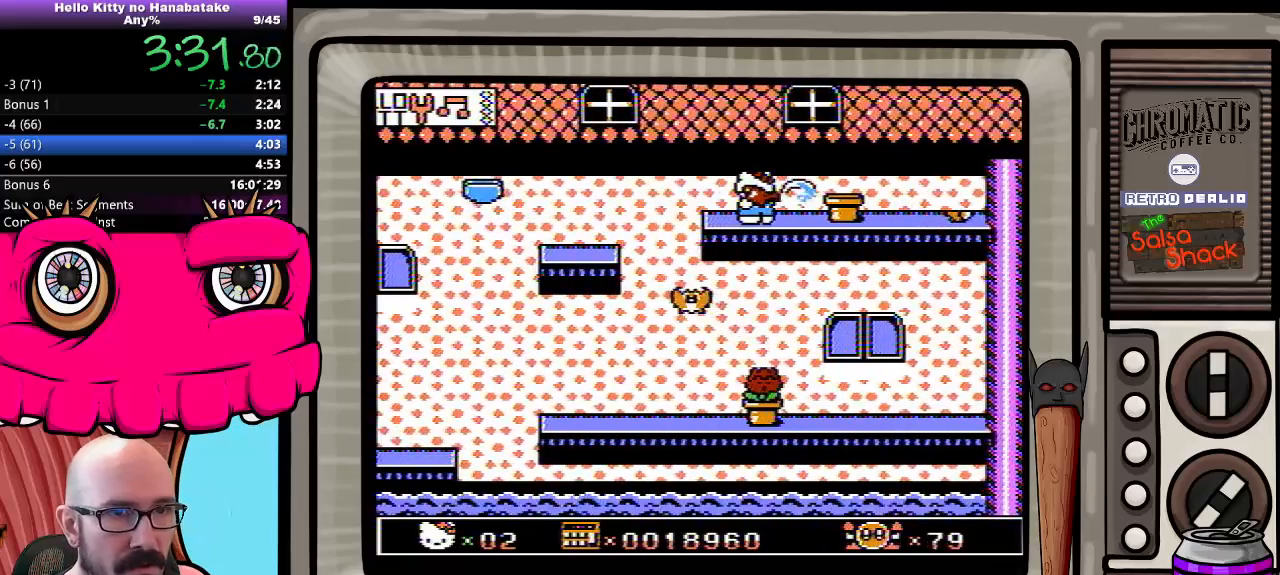
{"buttons": ["DPAD_RIGHT"], "events": [[200, "DPAD_DOWN", "up"], [267, "DPAD_RIGHT", "up"], [383, "DPAD_RIGHT", "down"]]}